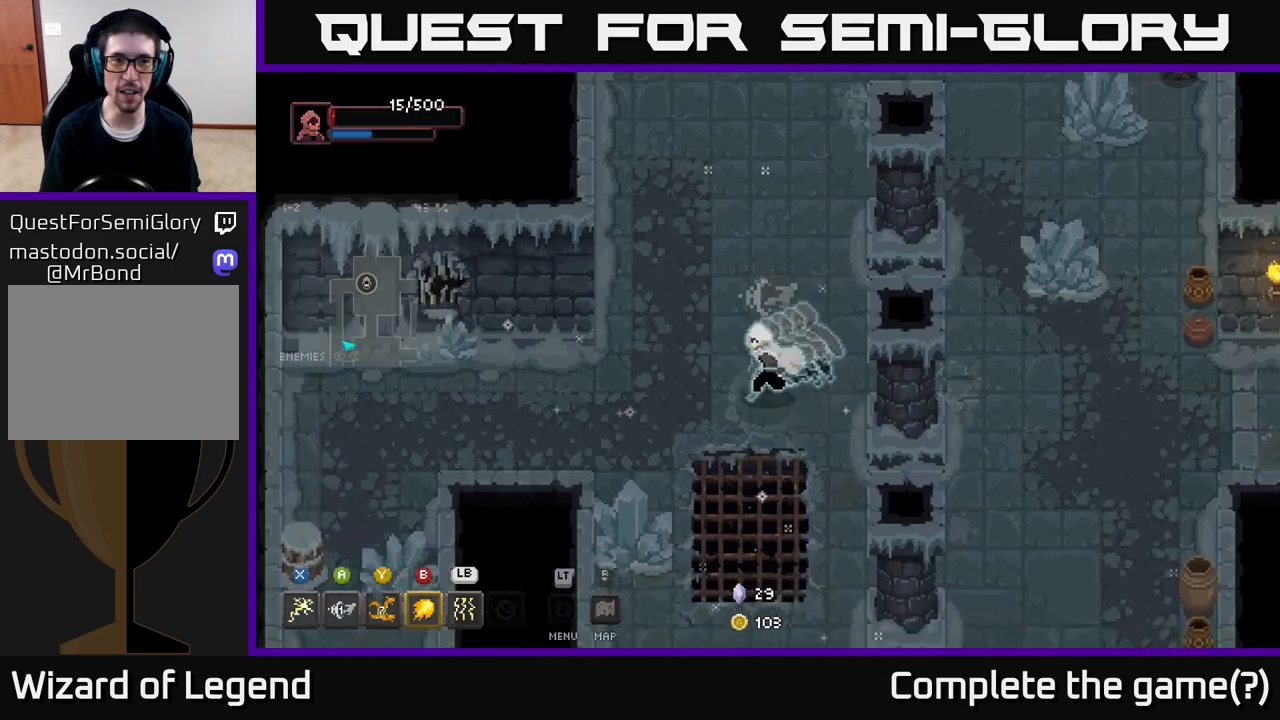
Gameplay with a controller (Xbox layout); each line is a JSON object with the inputs held at the frame after it. "events" lists button and stick changes between this image and that frame as [ms after this image, input, new state], when the widget could be followed in between.
{"buttons": [], "left_stick": "left", "right_stick": "center", "events": []}
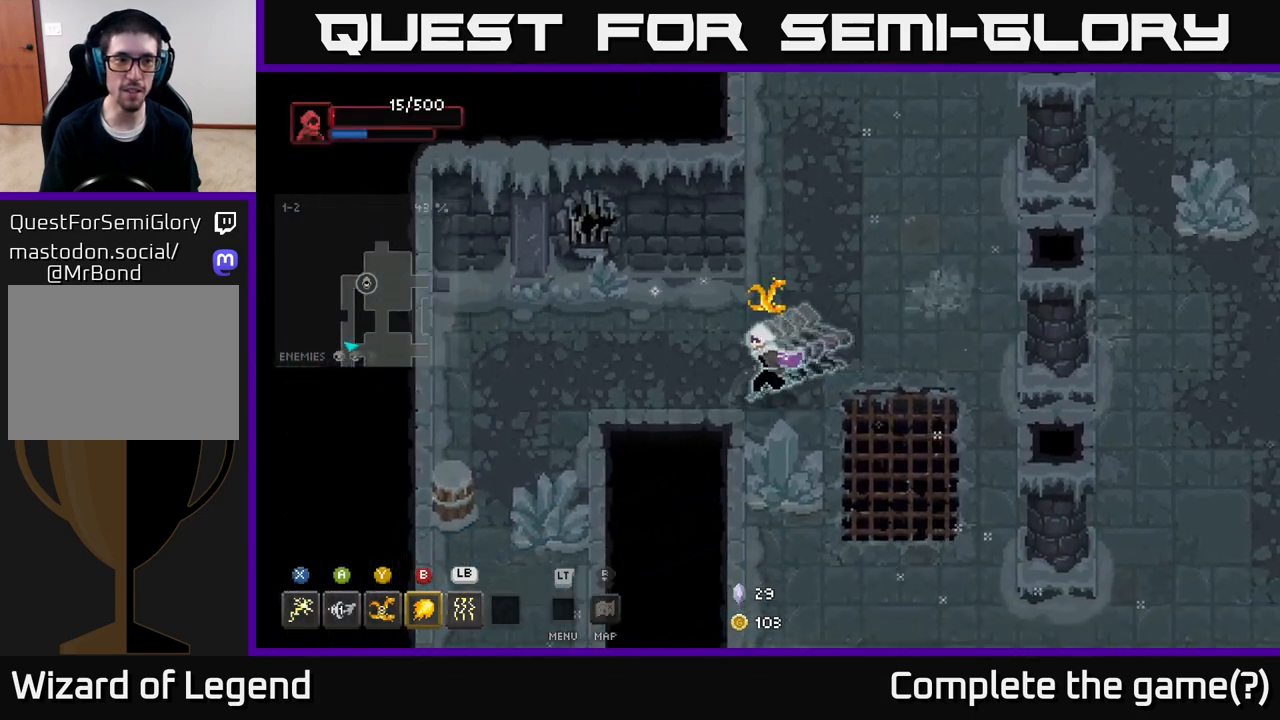
{"buttons": [], "left_stick": "left", "right_stick": "center", "events": []}
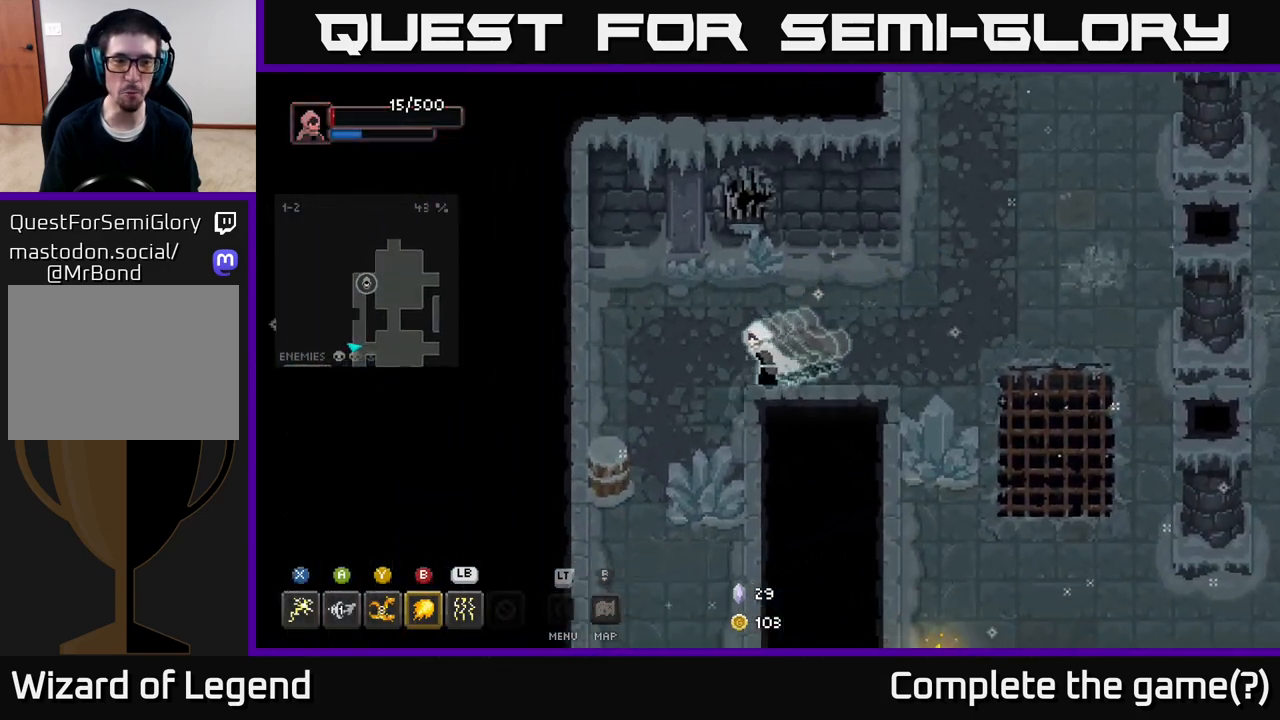
{"buttons": [], "left_stick": "left", "right_stick": "center", "events": []}
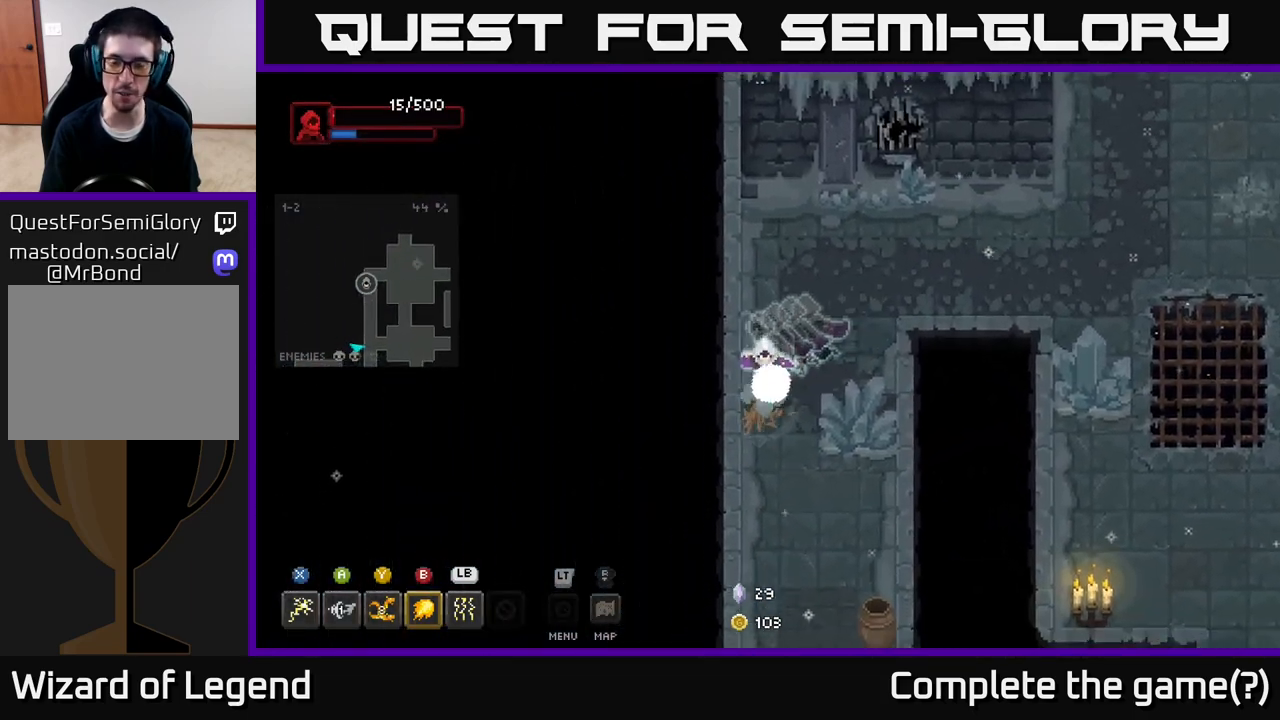
{"buttons": [], "left_stick": "down", "right_stick": "center", "events": [[33, "left_stick", "down"], [183, "left_stick", "right"], [367, "left_stick", "down"]]}
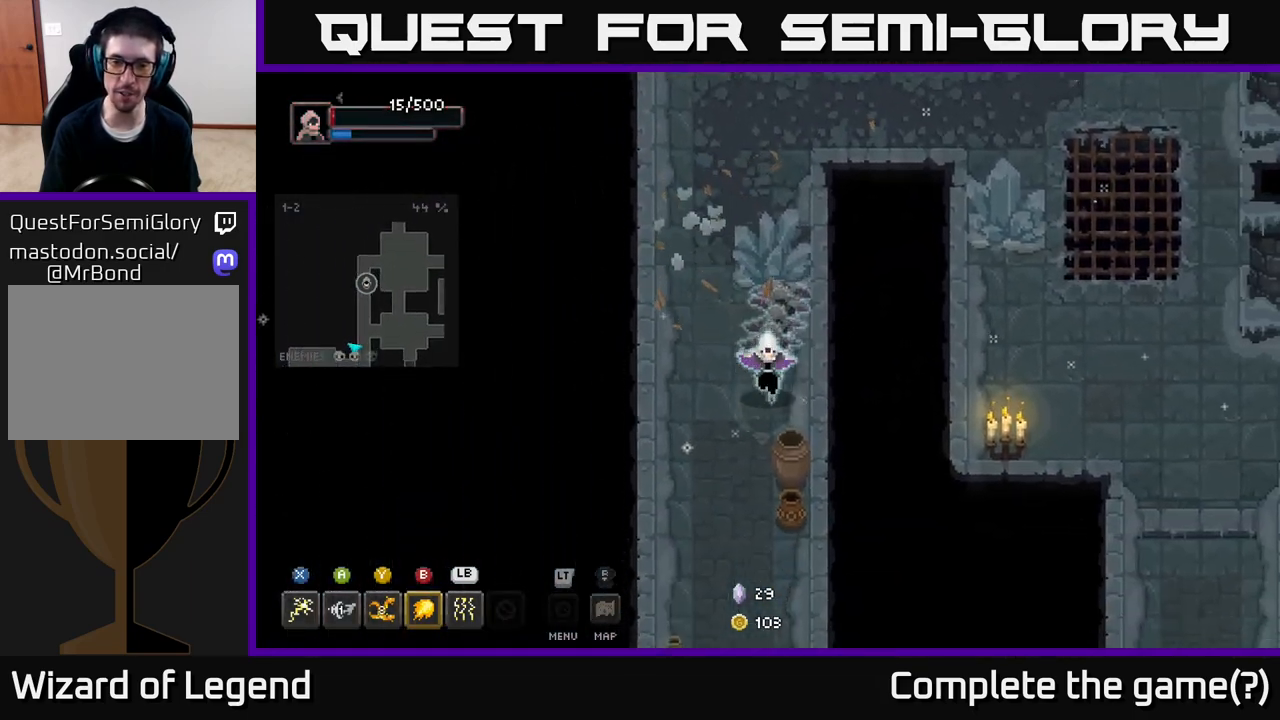
{"buttons": [], "left_stick": "down", "right_stick": "center", "events": []}
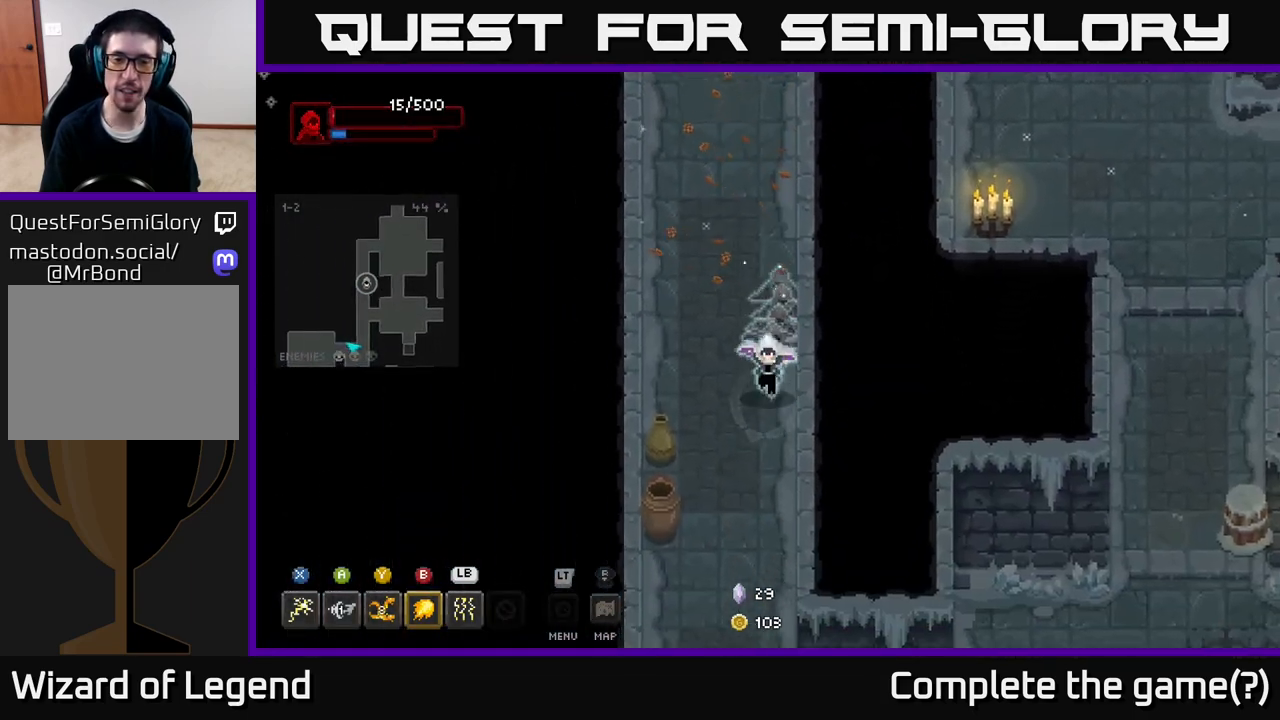
{"buttons": [], "left_stick": "down-left", "right_stick": "center", "events": [[83, "left_stick", "down-left"]]}
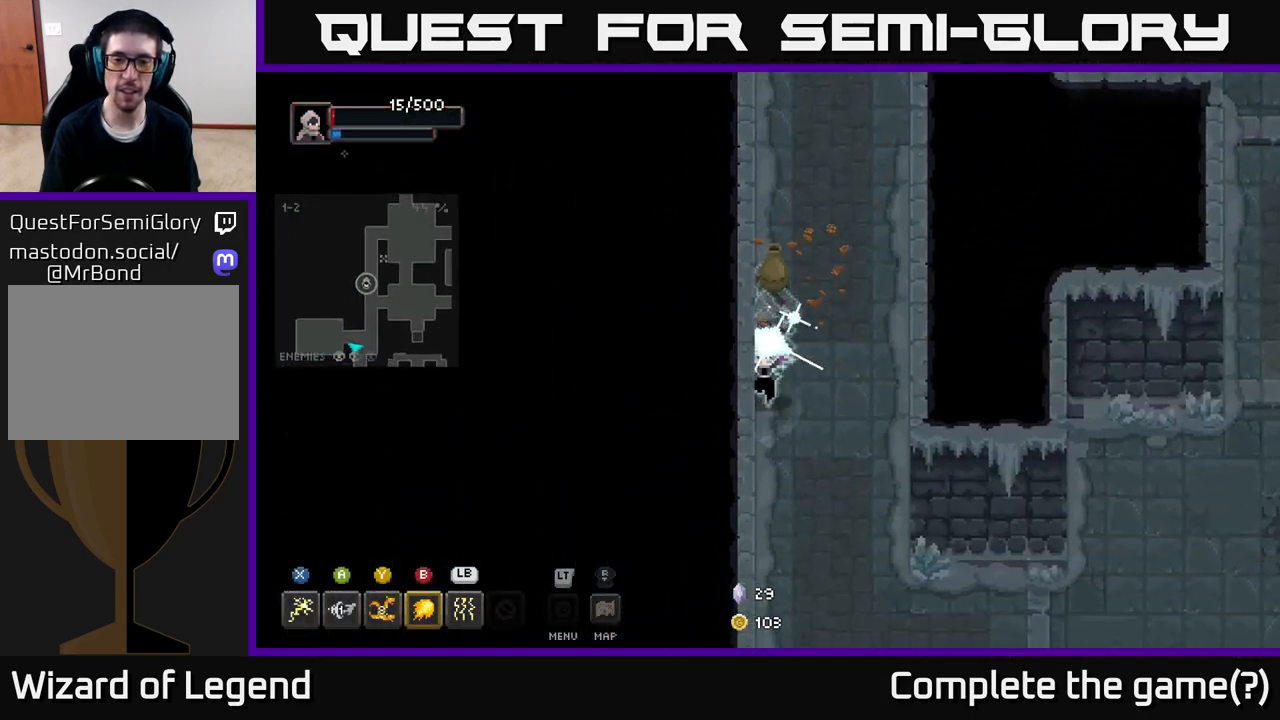
{"buttons": [], "left_stick": "up", "right_stick": "center", "events": [[67, "left_stick", "down-right"], [167, "left_stick", "up"], [283, "left_stick", "up-left"], [467, "left_stick", "up"]]}
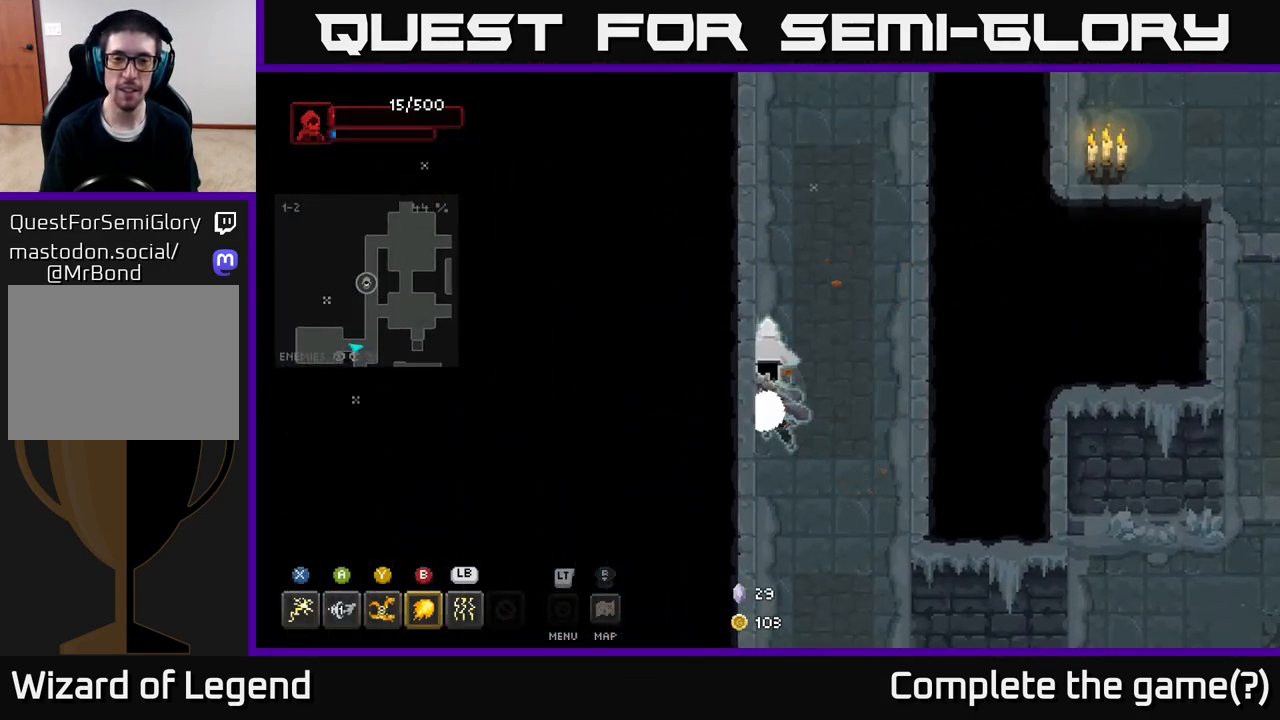
{"buttons": [], "left_stick": "up", "right_stick": "center", "events": [[67, "left_stick", "up-right"], [300, "left_stick", "up"]]}
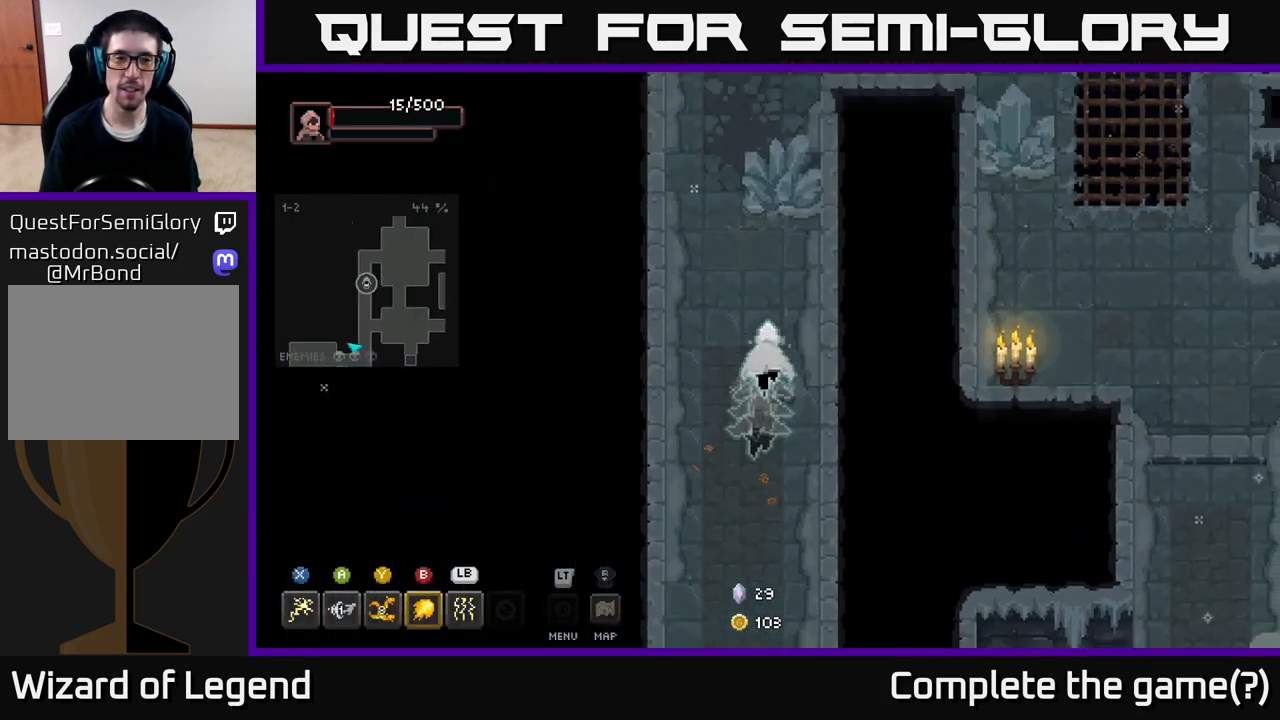
{"buttons": [], "left_stick": "up", "right_stick": "center", "events": []}
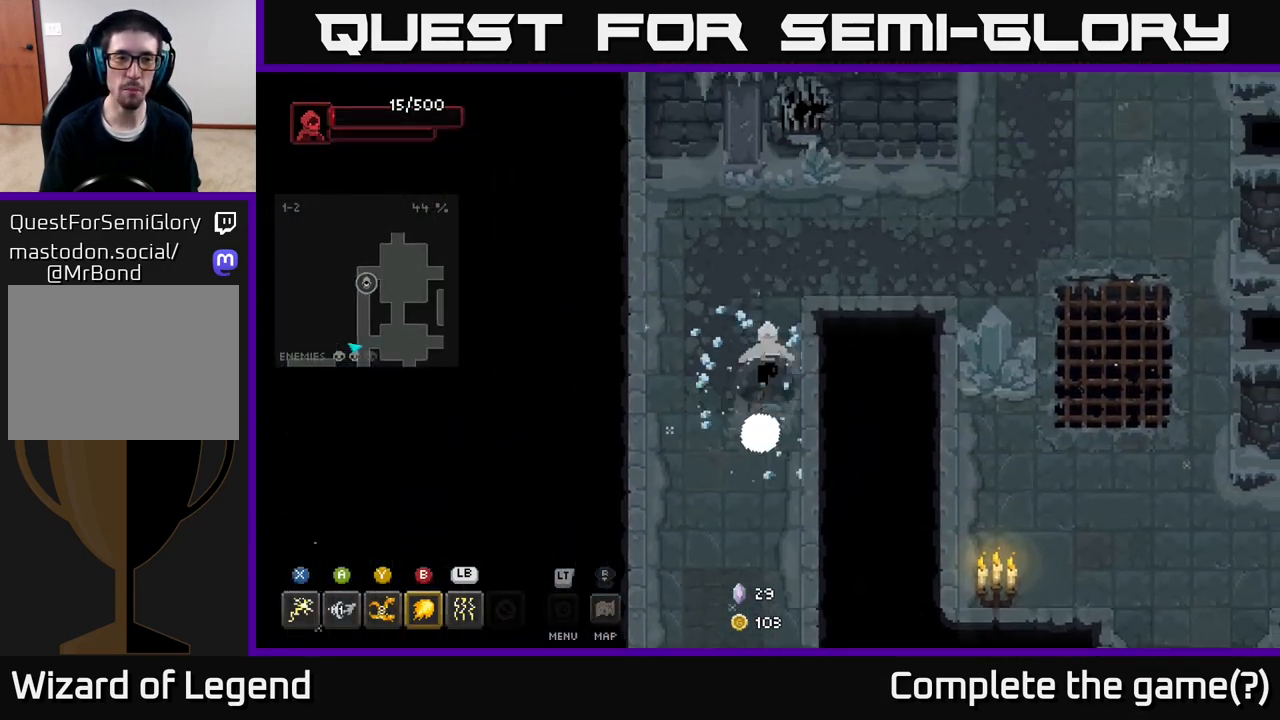
{"buttons": [], "left_stick": "right", "right_stick": "center", "events": [[33, "left_stick", "up-right"], [300, "left_stick", "right"]]}
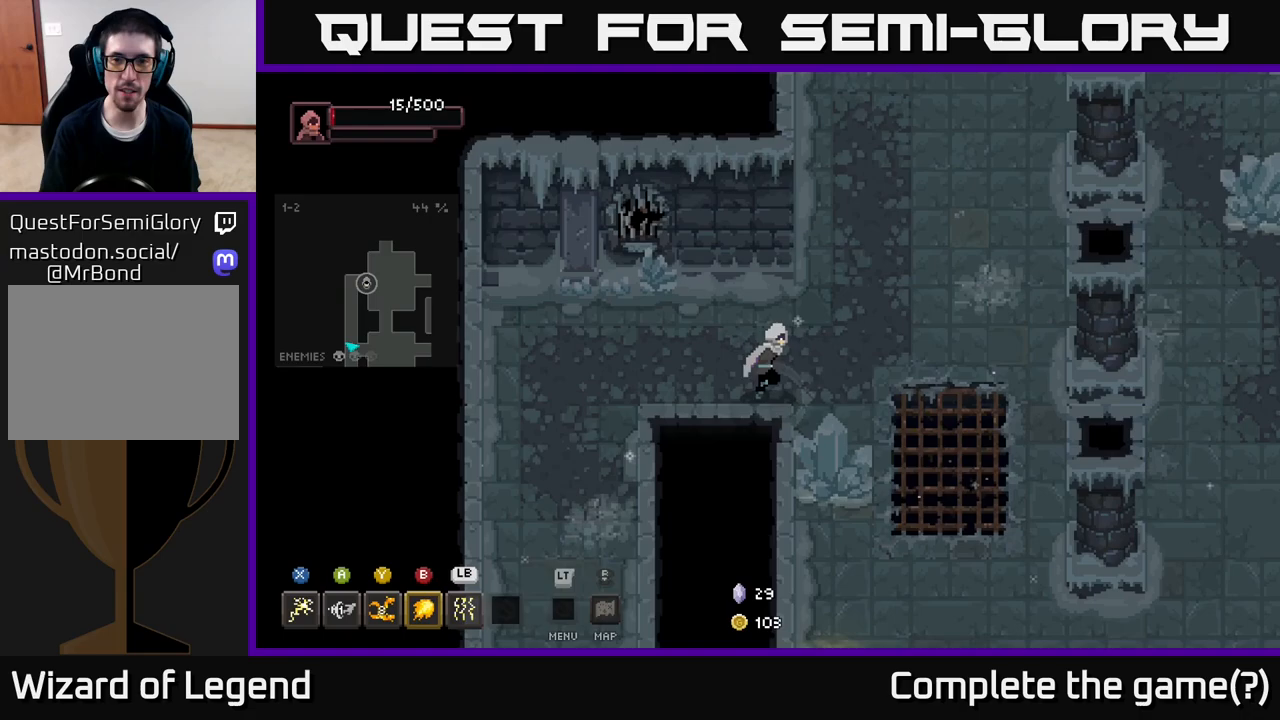
{"buttons": [], "left_stick": "up-right", "right_stick": "center", "events": [[117, "left_stick", "up-right"]]}
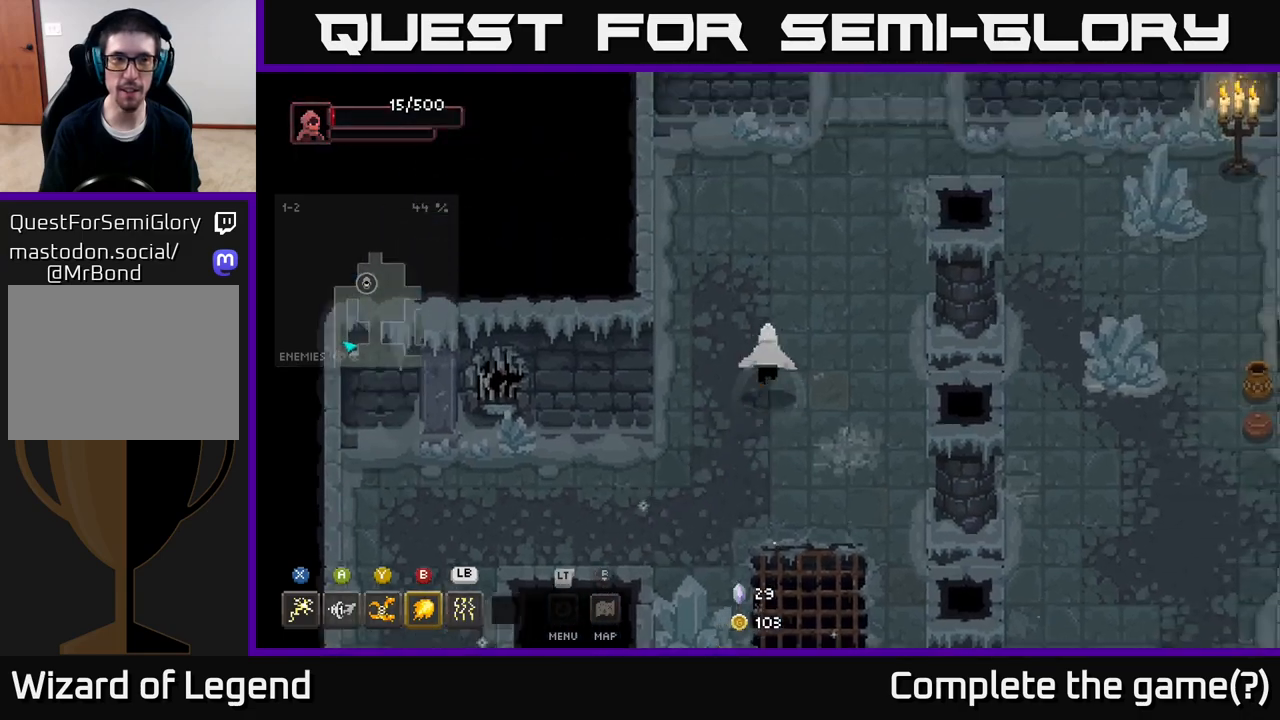
{"buttons": [], "left_stick": "up-right", "right_stick": "center", "events": []}
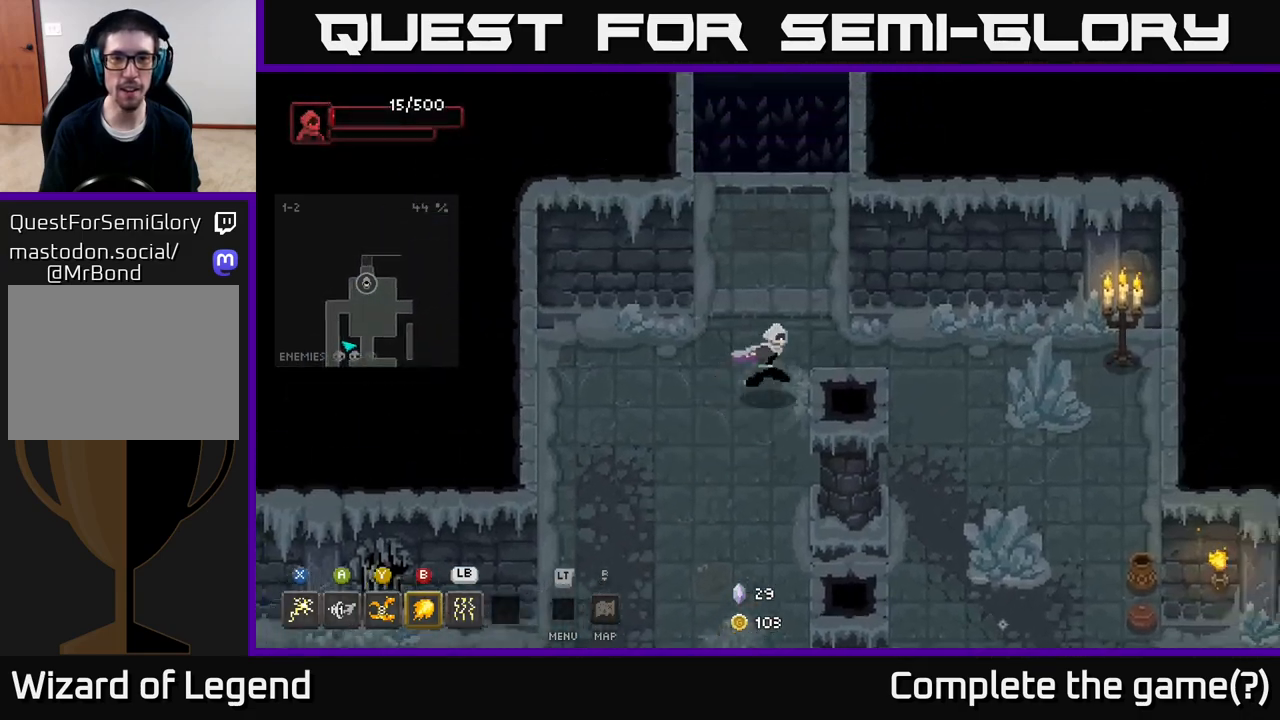
{"buttons": [], "left_stick": "up", "right_stick": "center", "events": [[117, "left_stick", "up"]]}
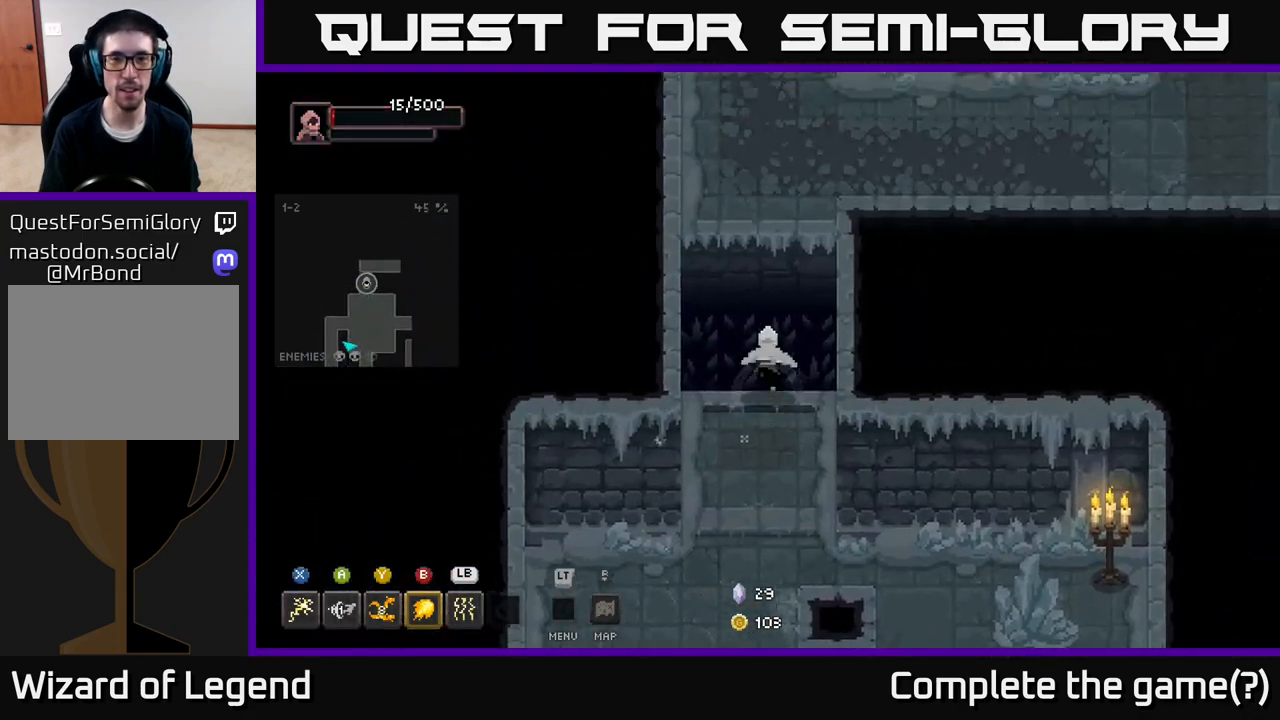
{"buttons": [], "left_stick": "up-right", "right_stick": "center", "events": [[50, "A", "down"], [167, "A", "up"], [283, "left_stick", "up-right"]]}
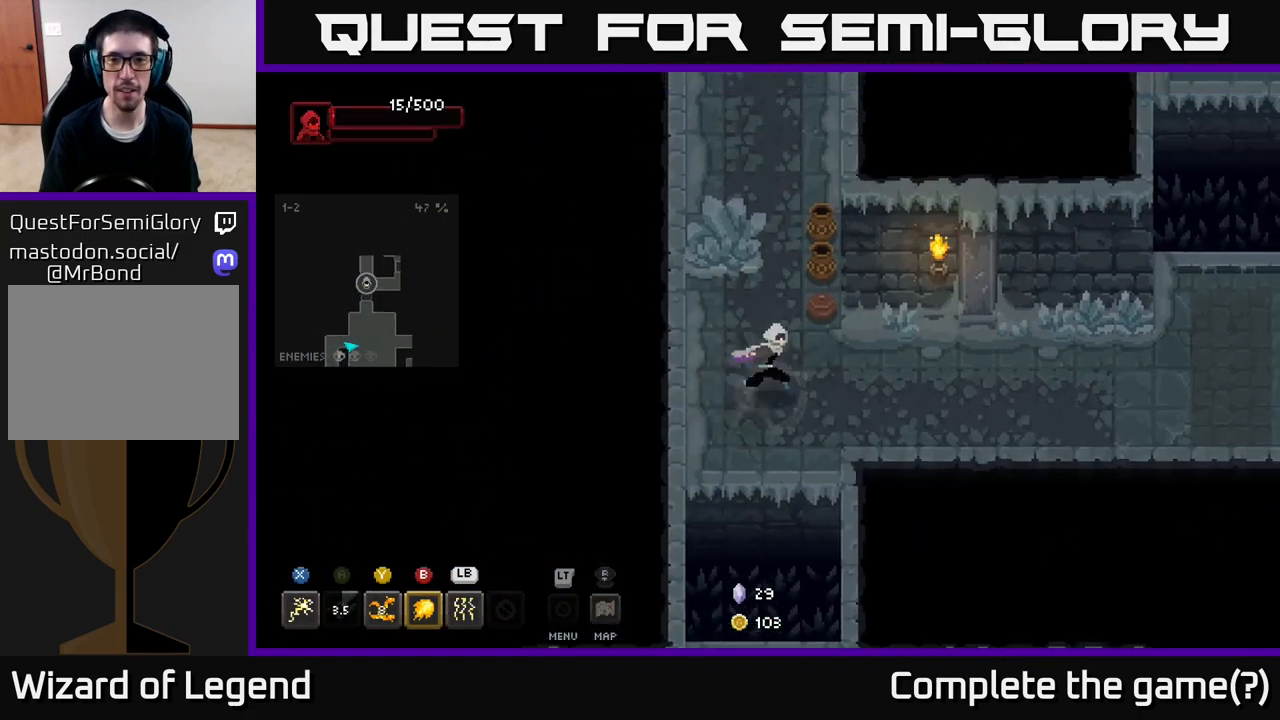
{"buttons": [], "left_stick": "right", "right_stick": "center", "events": [[83, "left_stick", "right"]]}
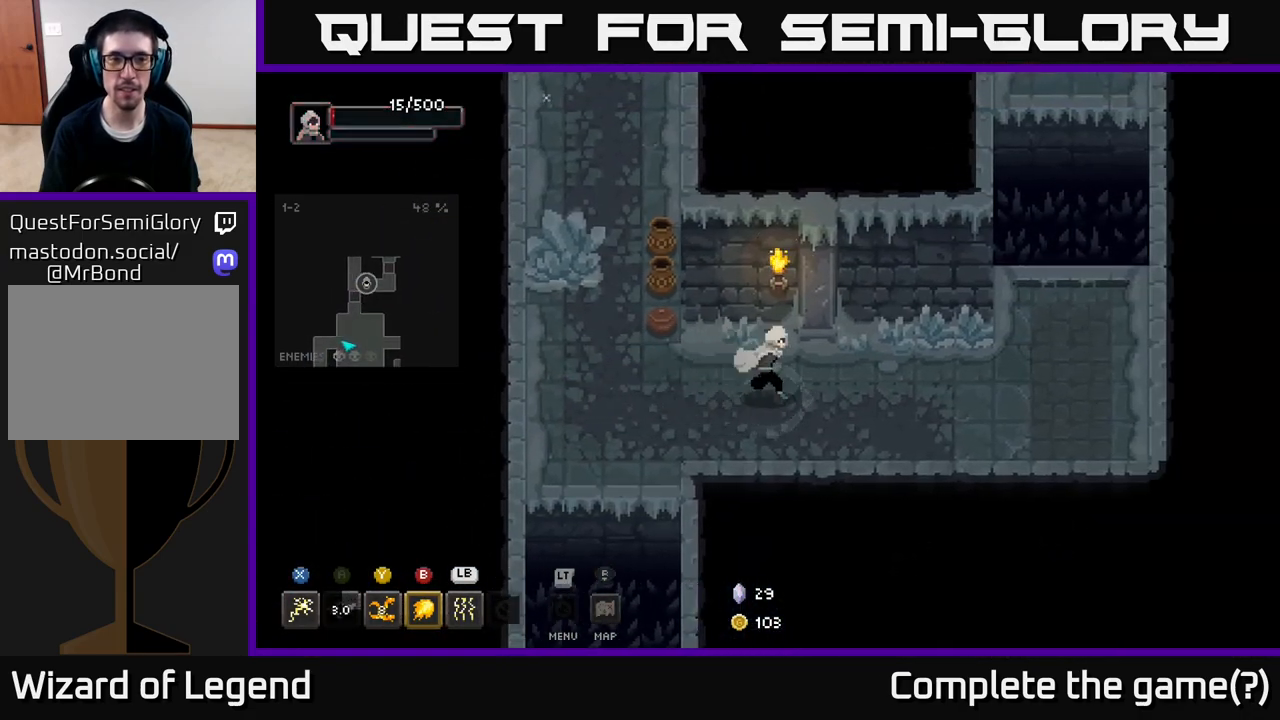
{"buttons": [], "left_stick": "right", "right_stick": "center", "events": []}
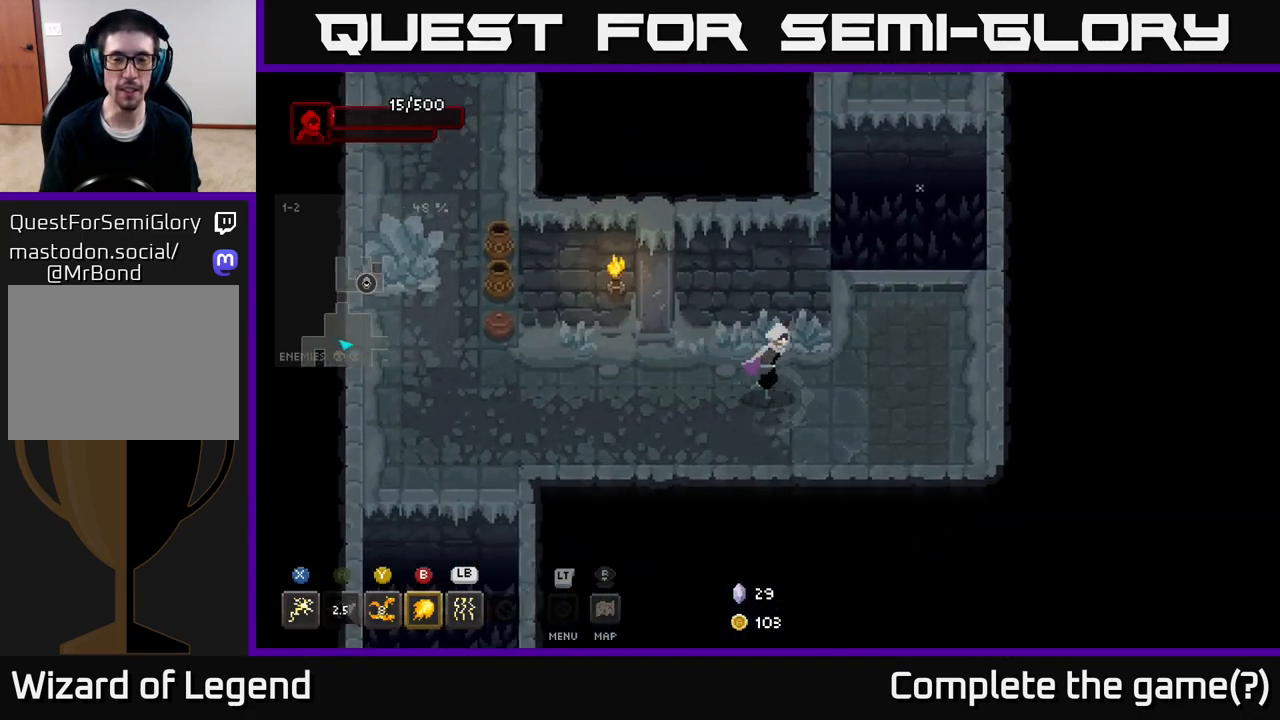
{"buttons": [], "left_stick": "up", "right_stick": "center", "events": [[350, "left_stick", "up"]]}
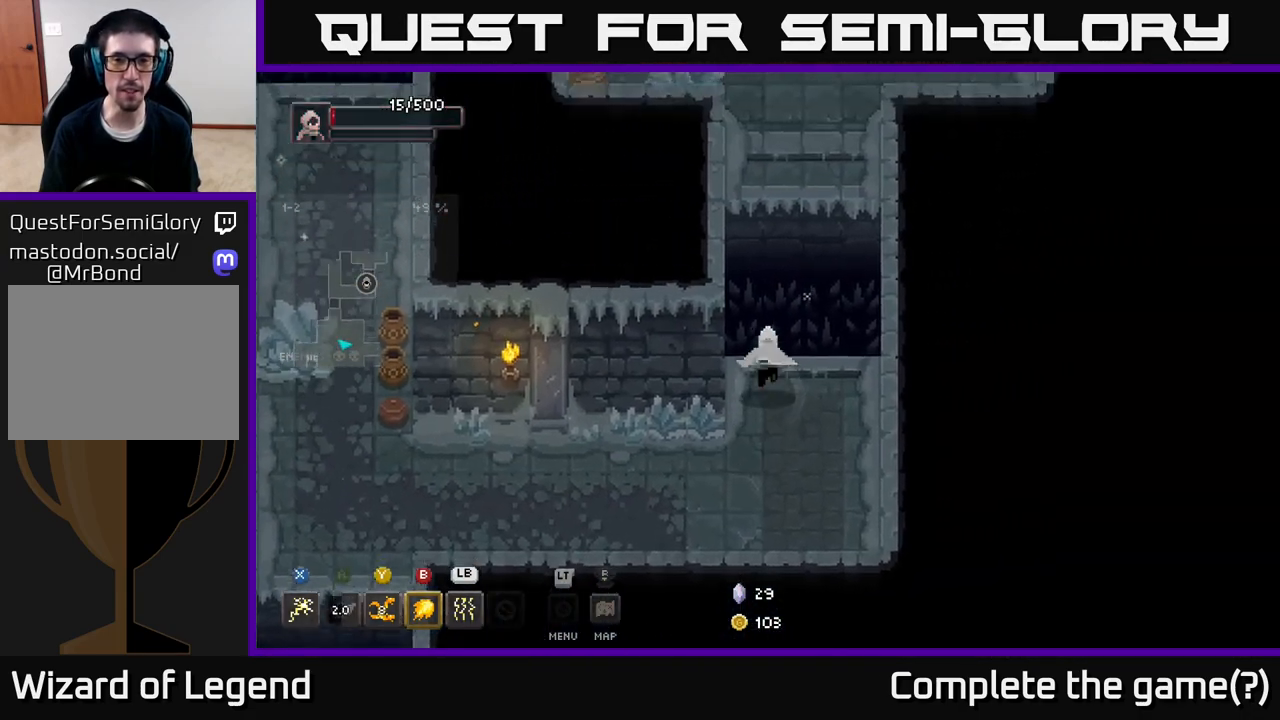
{"buttons": [], "left_stick": "up", "right_stick": "center", "events": [[100, "A", "down"], [267, "A", "up"]]}
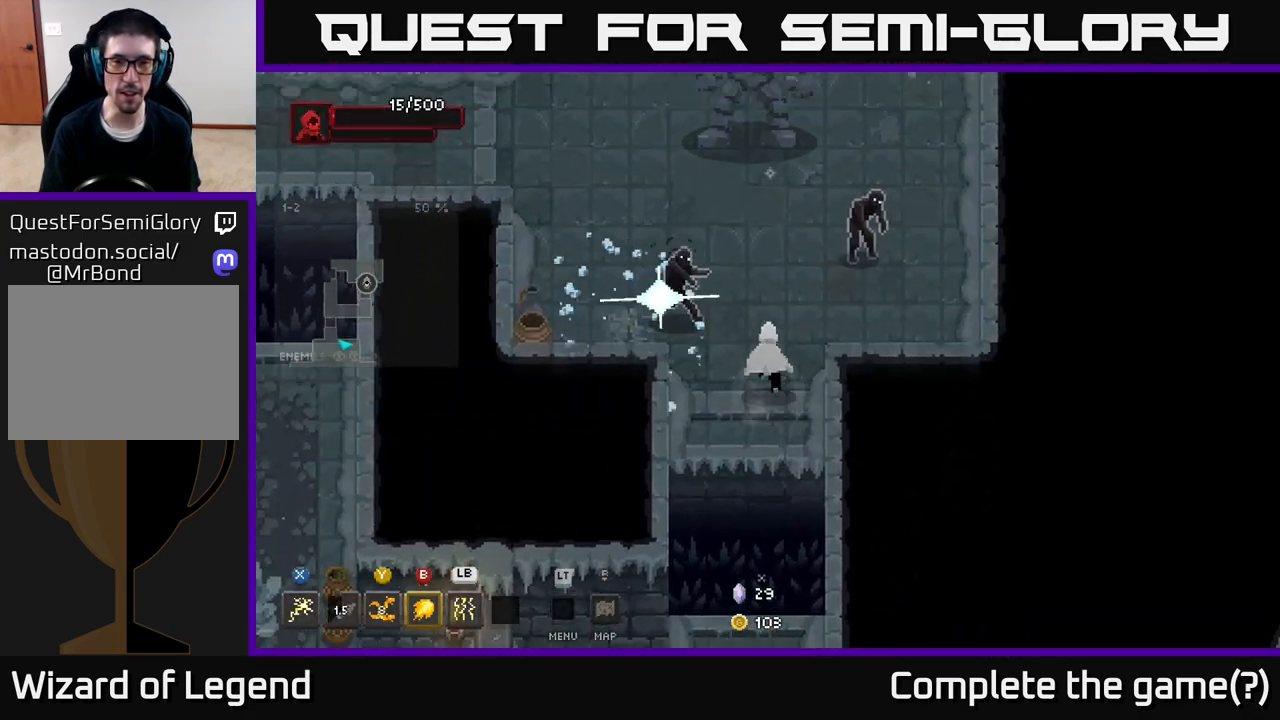
{"buttons": [], "left_stick": "up-right", "right_stick": "center", "events": [[83, "left_stick", "up-left"], [117, "B", "down"], [200, "B", "up"], [217, "left_stick", "up"], [350, "left_stick", "up-right"]]}
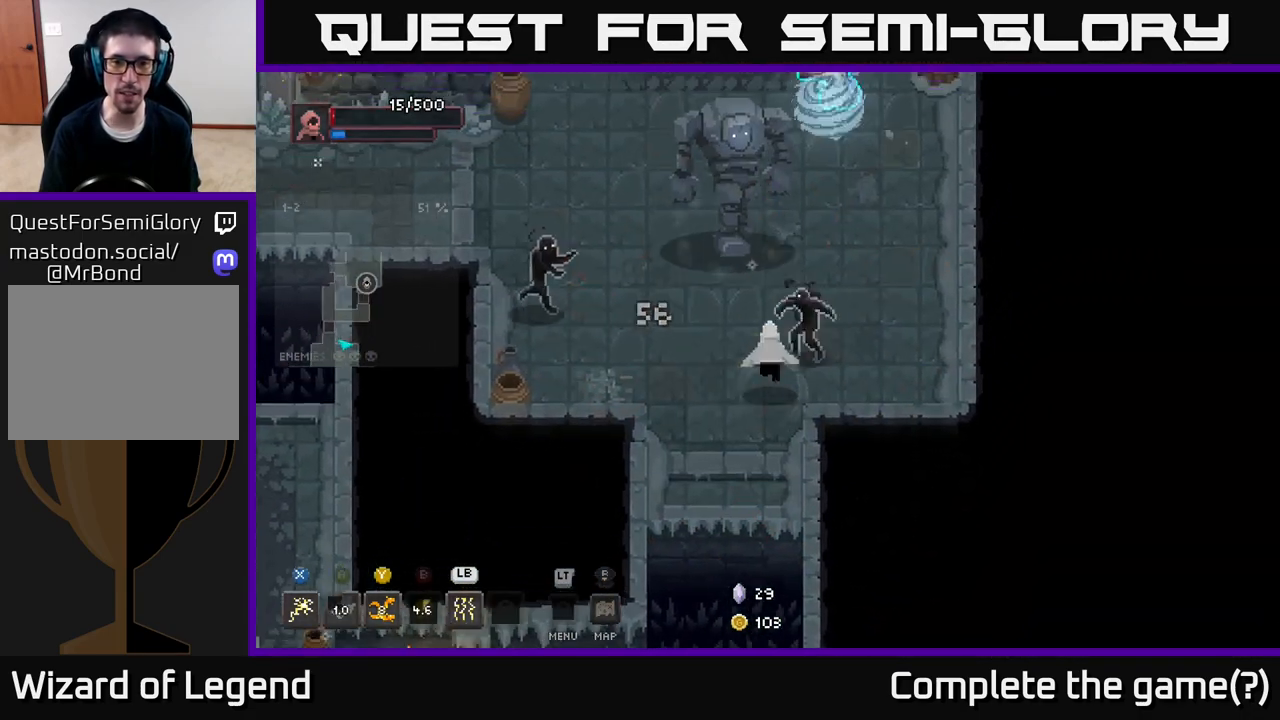
{"buttons": [], "left_stick": "up-right", "right_stick": "center", "events": [[50, "X", "down"], [83, "left_stick", "up"], [217, "X", "up"], [417, "left_stick", "up-right"]]}
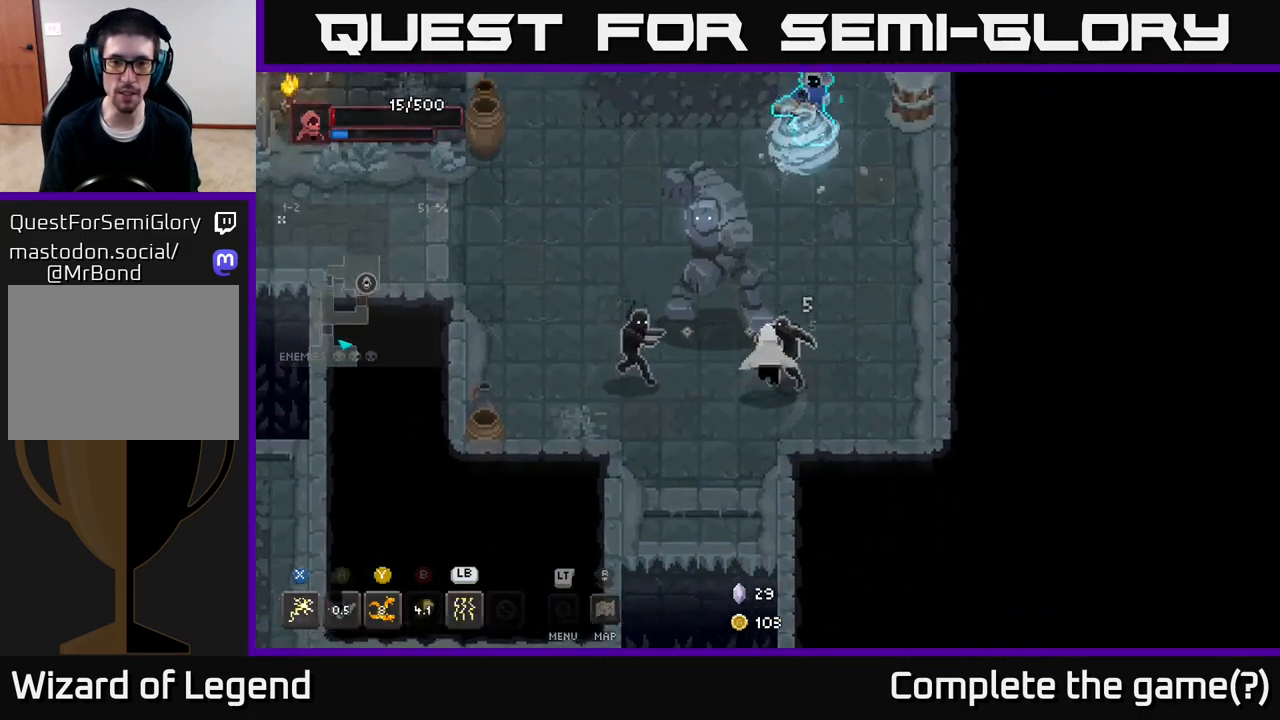
{"buttons": ["A"], "left_stick": "up", "right_stick": "center", "events": [[67, "A", "down"], [317, "left_stick", "up"], [417, "A", "up"], [467, "A", "down"]]}
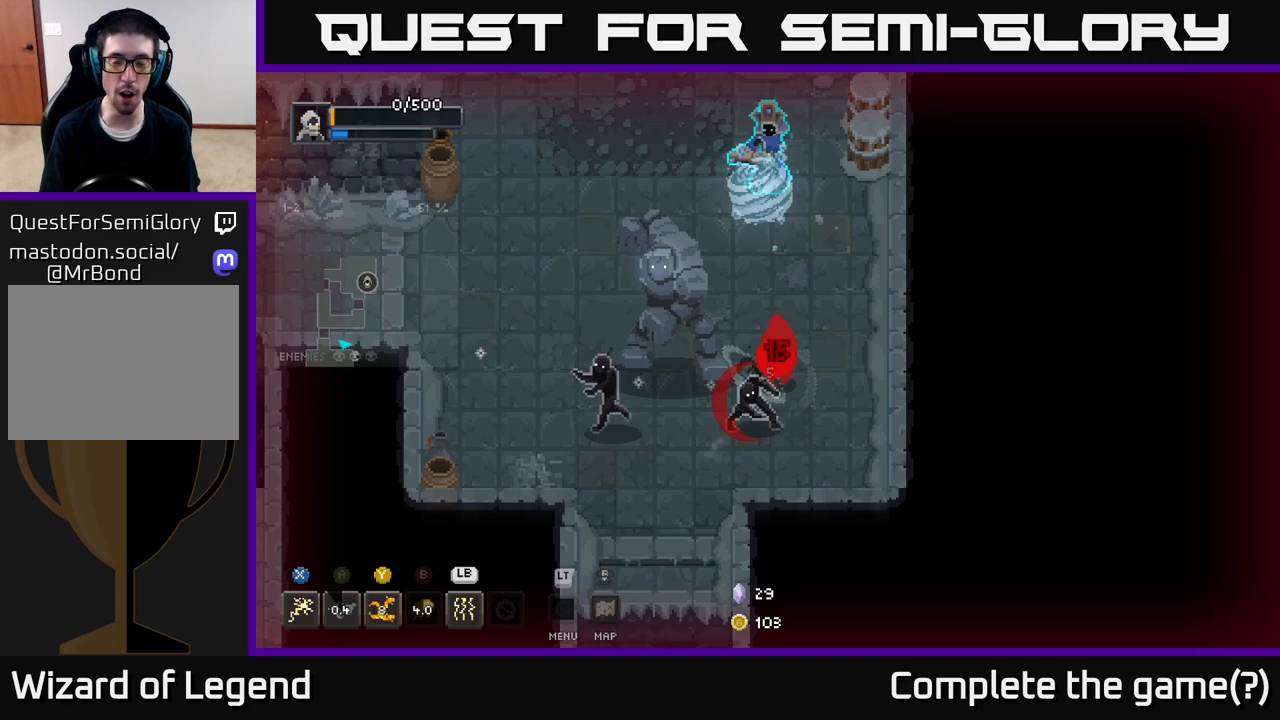
{"buttons": ["A"], "left_stick": "center", "right_stick": "center", "events": [[67, "A", "up"], [133, "A", "down"], [250, "A", "up"], [350, "A", "down"], [417, "left_stick", "center"]]}
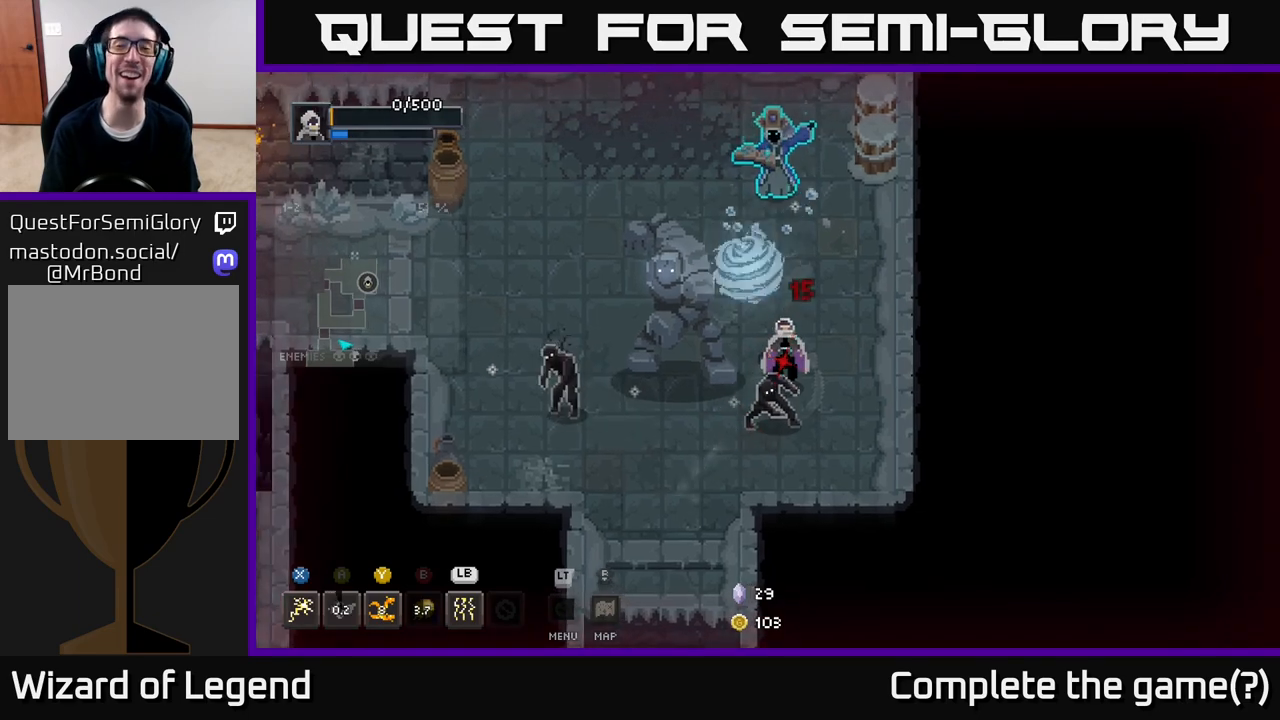
{"buttons": [], "left_stick": "center", "right_stick": "center", "events": [[17, "A", "up"]]}
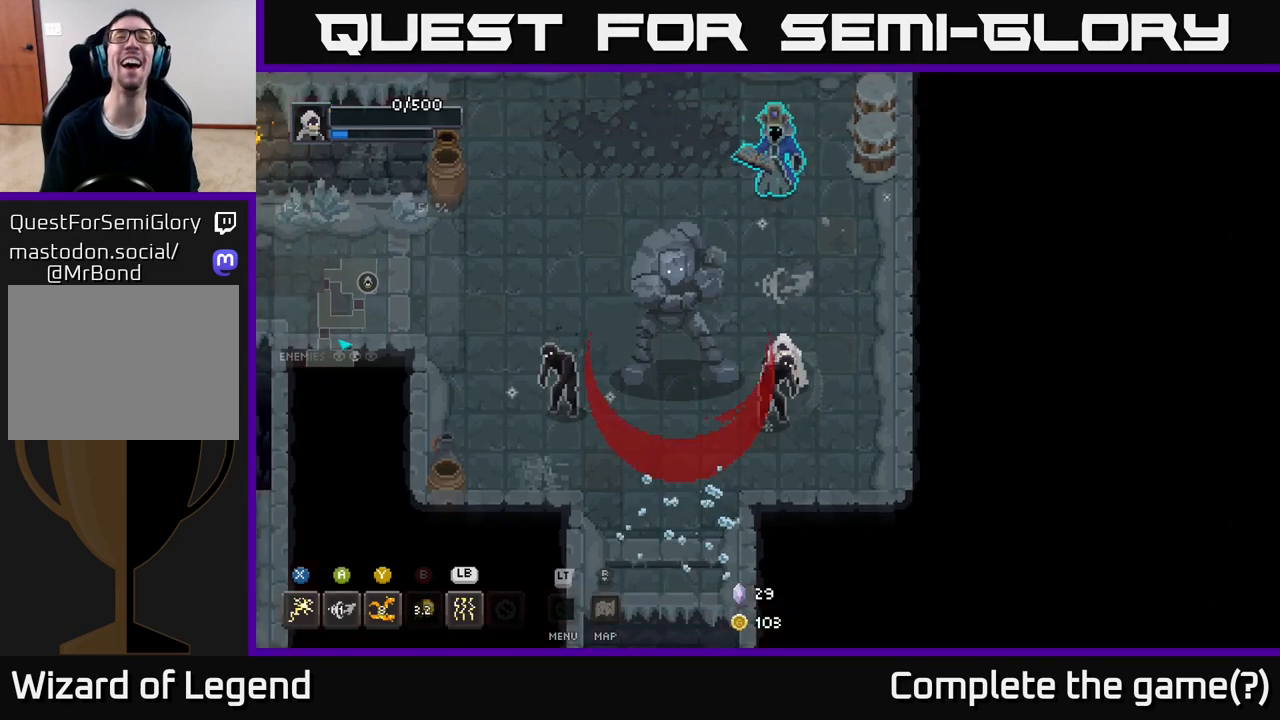
{"buttons": [], "left_stick": "center", "right_stick": "center", "events": []}
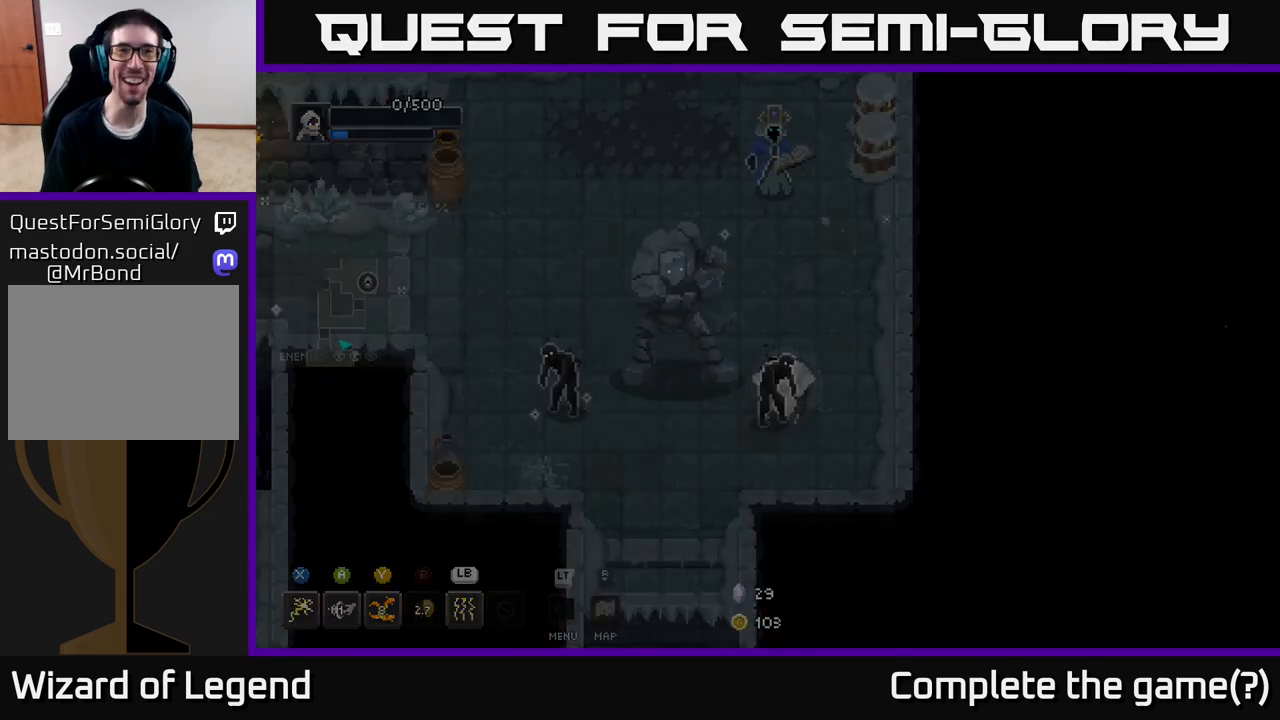
{"buttons": [], "left_stick": "center", "right_stick": "center", "events": []}
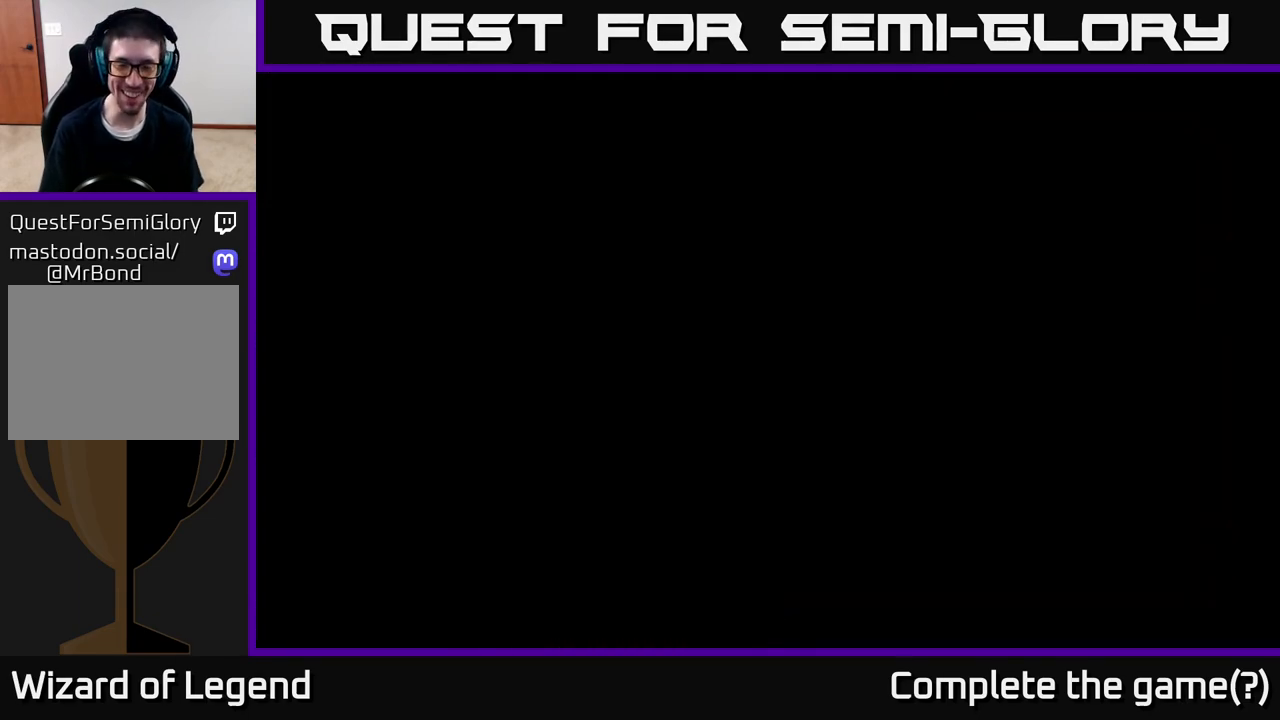
{"buttons": [], "left_stick": "center", "right_stick": "center", "events": []}
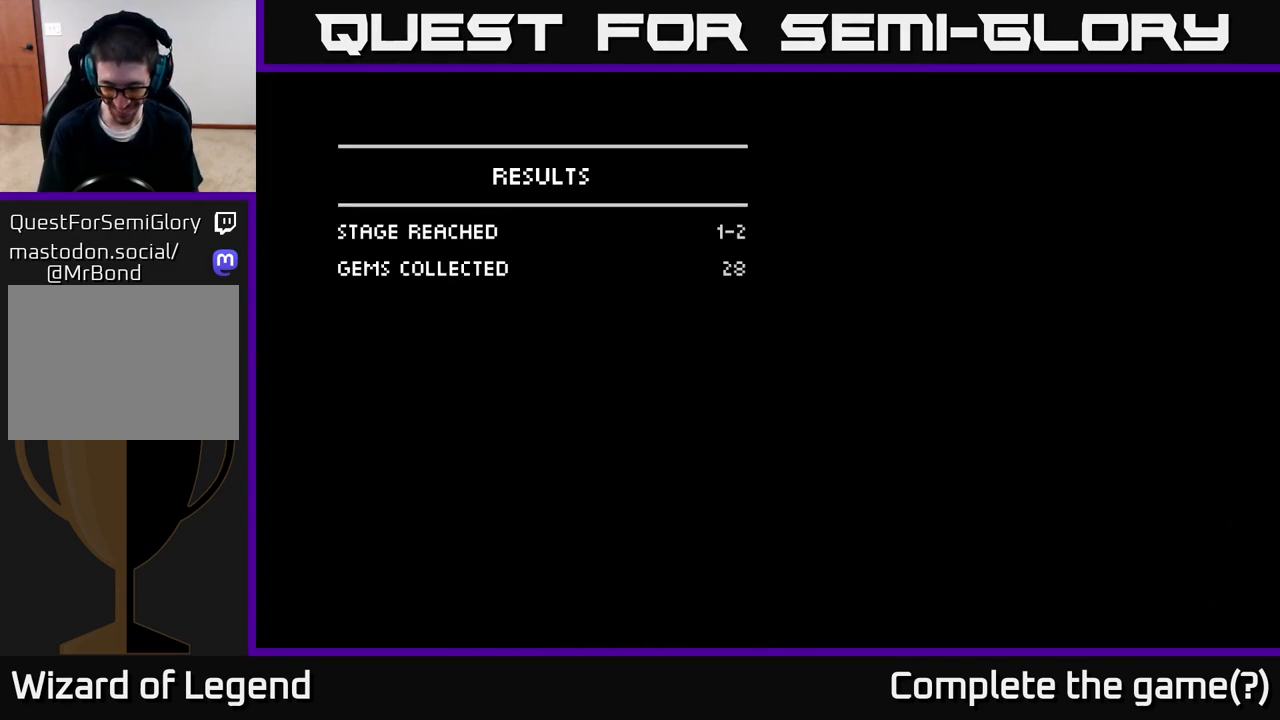
{"buttons": [], "left_stick": "center", "right_stick": "center", "events": []}
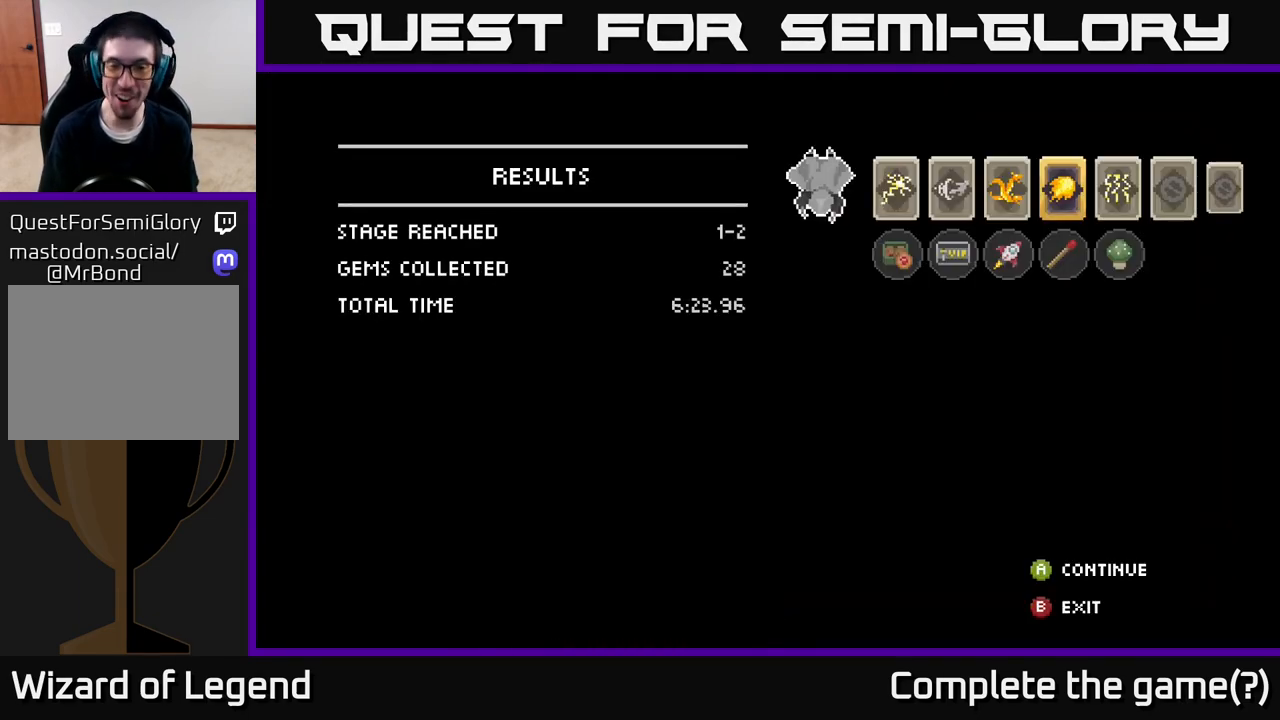
{"buttons": [], "left_stick": "center", "right_stick": "center", "events": []}